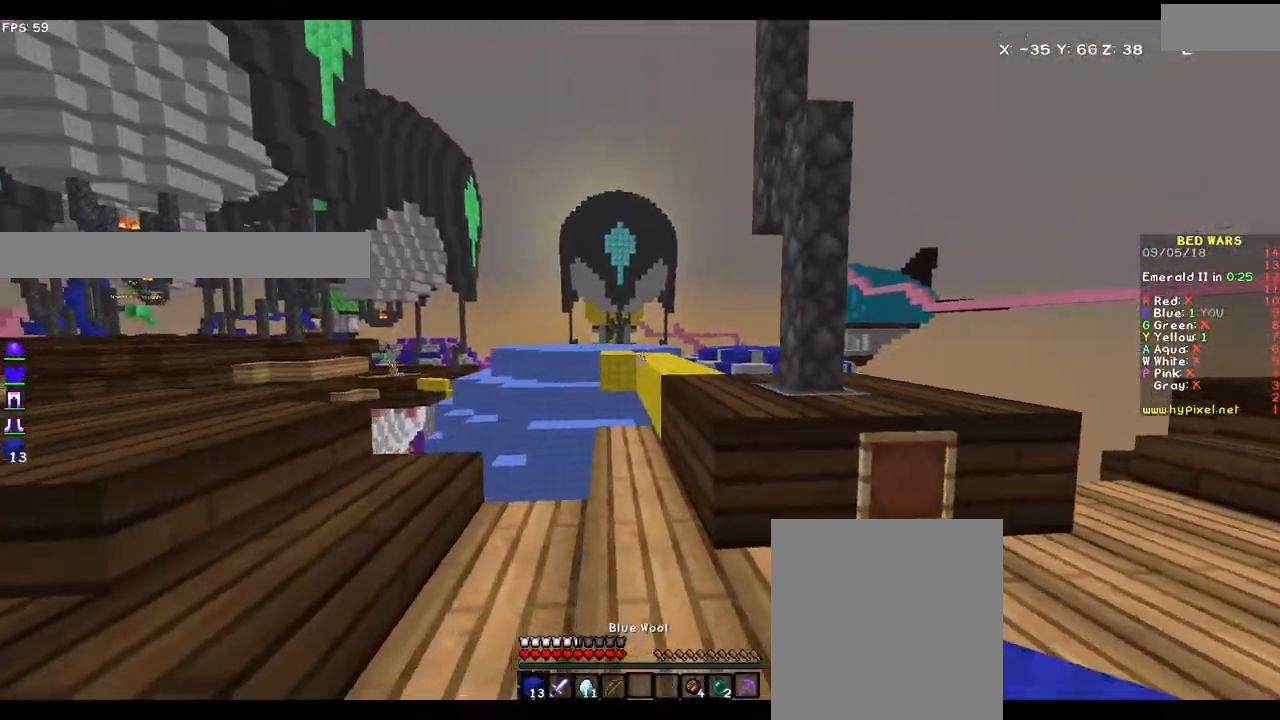
Gameplay with keyboard and mouse; each line is a JSON object with the keys and mouse buttons held at the frame after it. "events" lists presses ("down") and releases ("up") of "a", "d", "s", "w", "mouse_left" and "mouse_right" between this image and that frame as [ms after this image, input, new state], when the widget could be followed in between. "mouse_left", "mouse_right" = the "left", "right" buttons of the "mouse" list. No other keys are recorded. Fast repeated clicks can show as one long hold. Mouse movement is not recorded.
{"keys": ["d", "w"], "mouse": [], "events": [[17, "mouse_left", "down"], [33, "mouse_left", "up"], [167, "d", "up"], [167, "w", "up"], [217, "d", "down"], [350, "w", "down"]]}
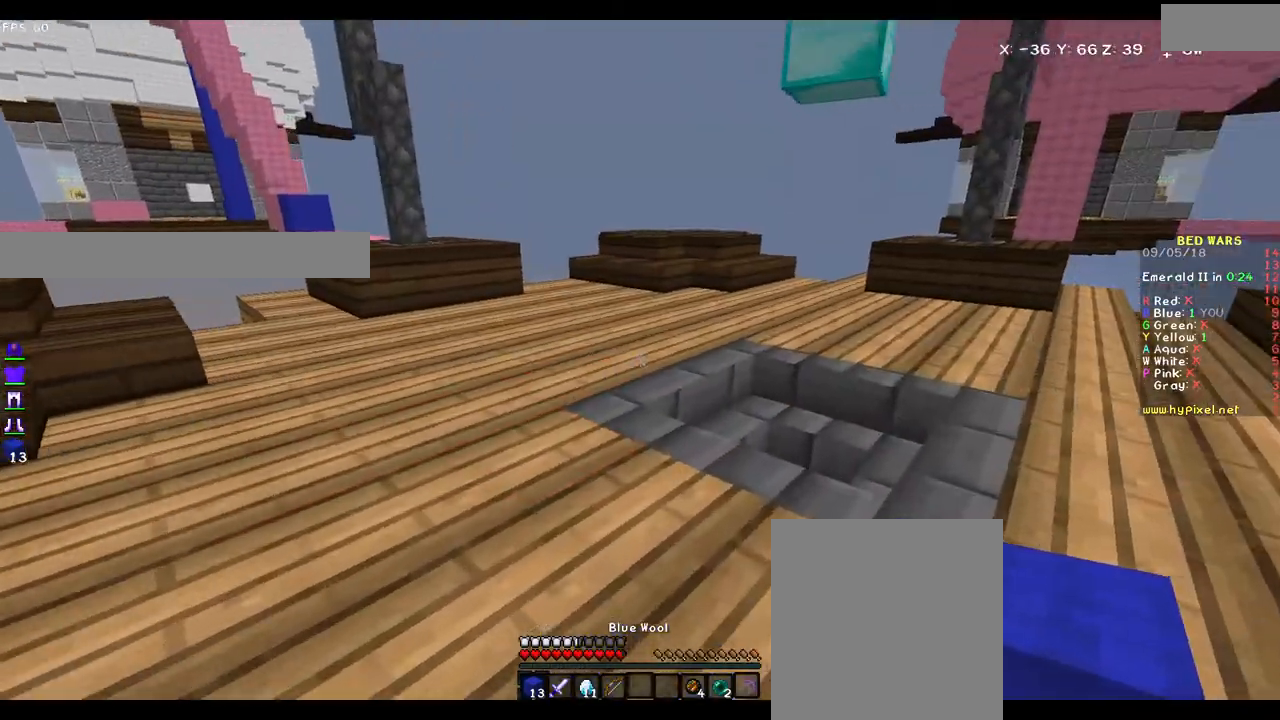
{"keys": ["s"], "mouse": ["left", "right"], "events": [[367, "w", "up"], [450, "d", "up"], [450, "s", "down"], [500, "mouse_left", "down"], [500, "mouse_right", "down"]]}
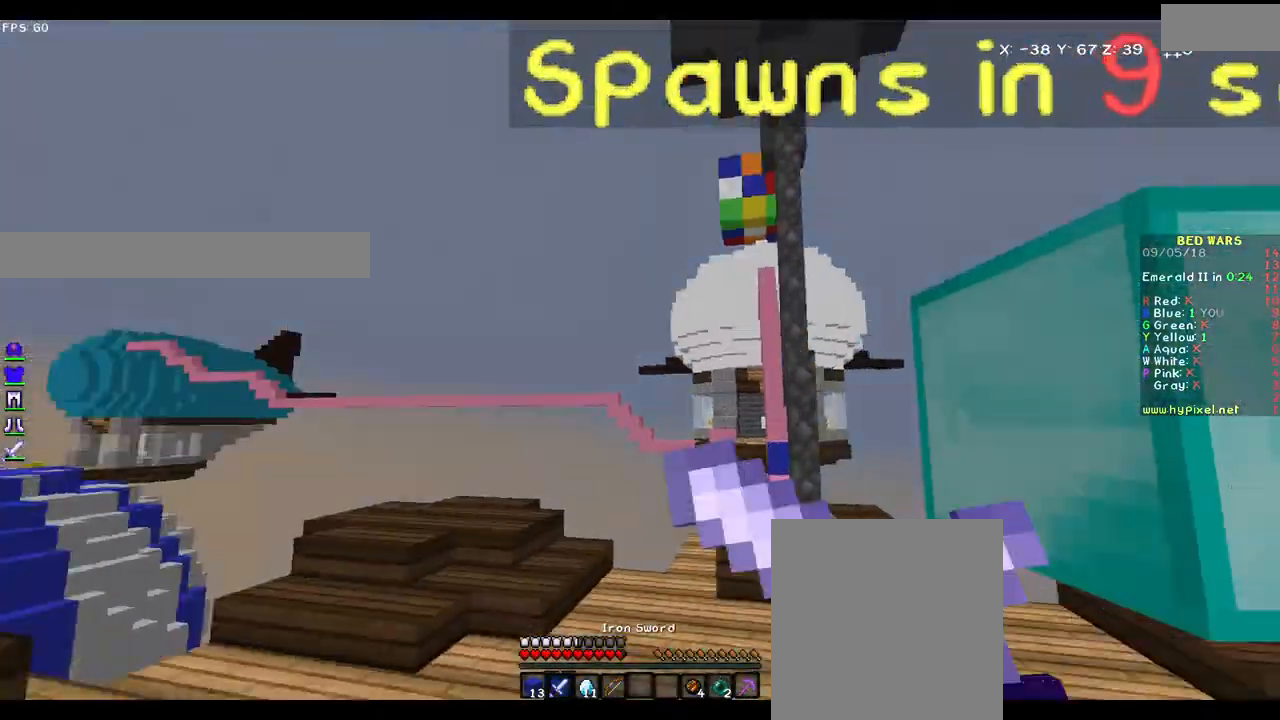
{"keys": ["s"], "mouse": [], "events": [[50, "mouse_left", "up"], [150, "mouse_right", "up"], [167, "mouse_left", "down"], [167, "mouse_right", "down"], [250, "mouse_left", "up"], [383, "mouse_left", "down"], [450, "mouse_left", "up"], [500, "mouse_right", "up"]]}
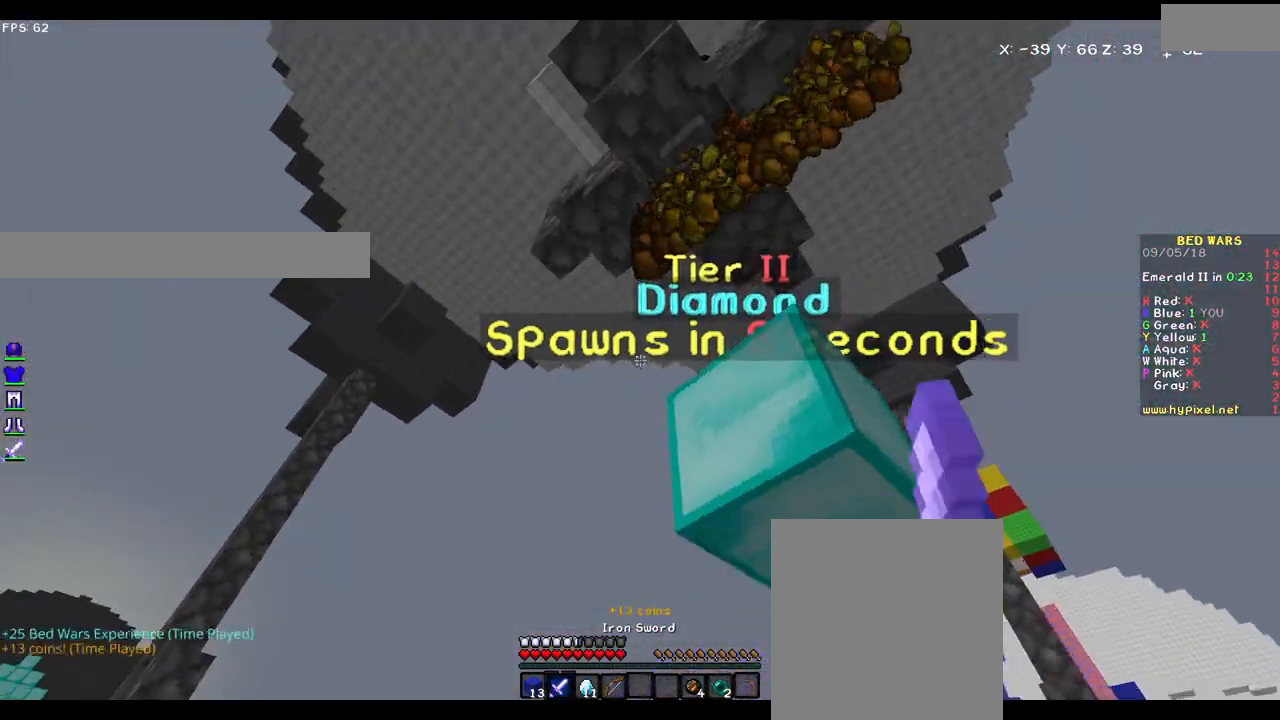
{"keys": ["s"], "mouse": ["left", "right"], "events": [[50, "mouse_left", "down"], [150, "mouse_left", "up"], [233, "mouse_left", "down"], [233, "mouse_right", "down"], [350, "mouse_left", "up"], [383, "mouse_left", "down"]]}
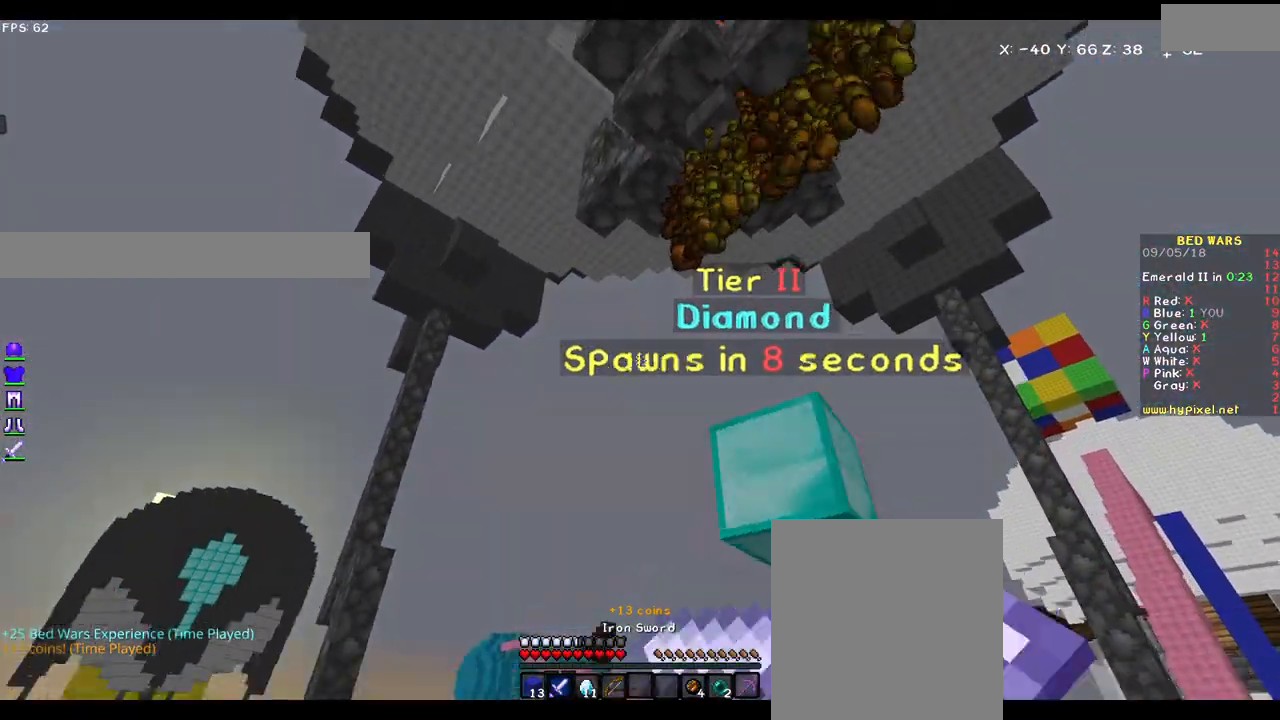
{"keys": ["s"], "mouse": ["left", "right"], "events": [[50, "mouse_left", "up"], [150, "mouse_left", "down"], [267, "mouse_left", "up"], [350, "mouse_left", "down"]]}
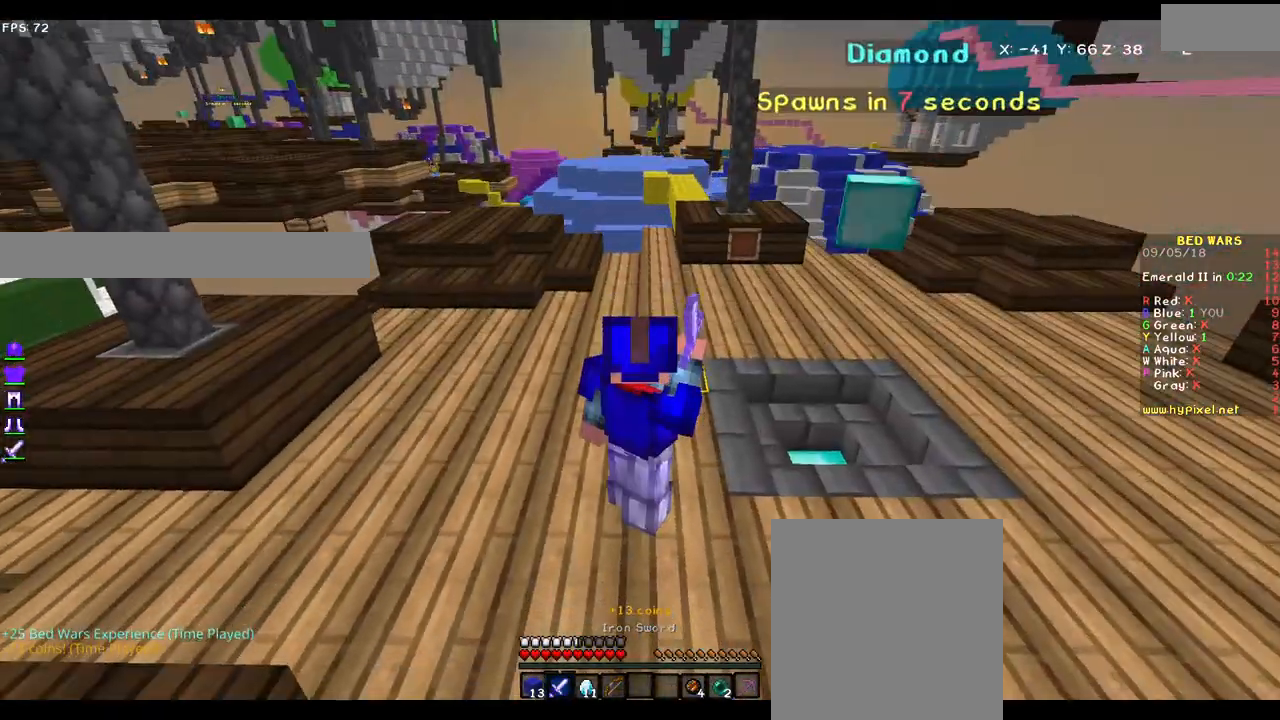
{"keys": ["s"], "mouse": ["left", "right"], "events": []}
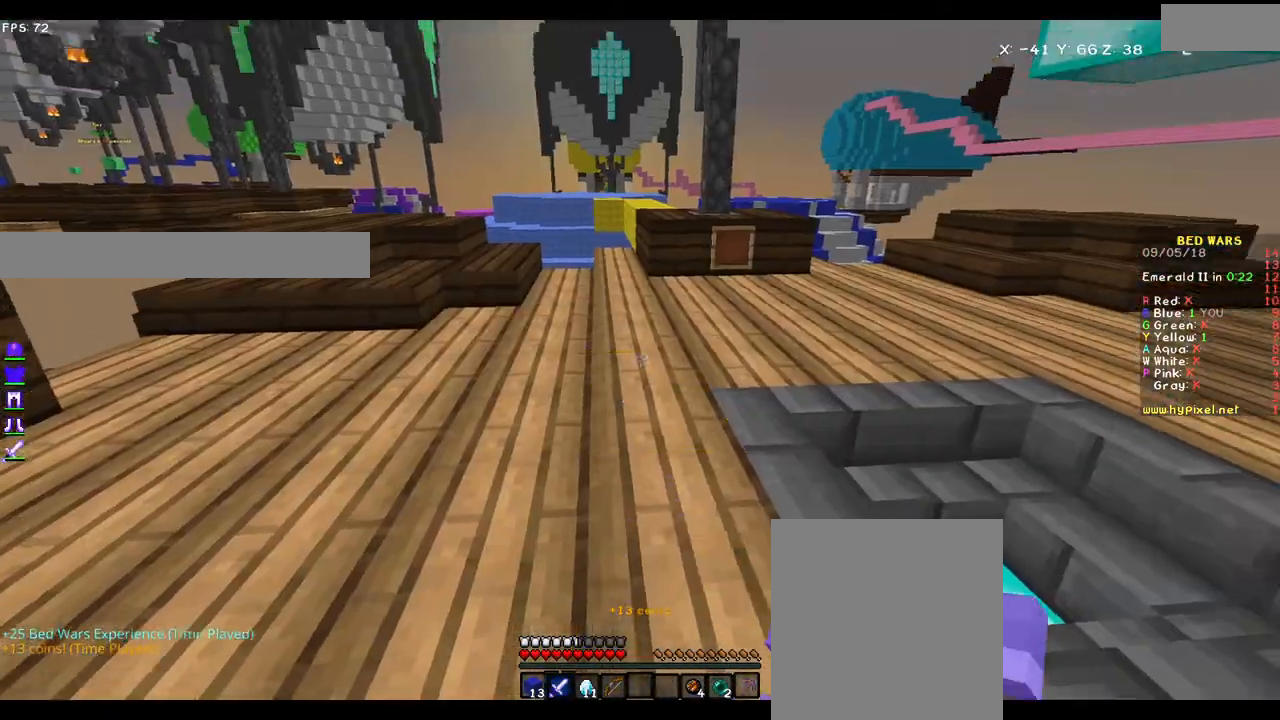
{"keys": ["w"], "mouse": ["left", "right"], "events": [[117, "s", "up"], [267, "w", "down"]]}
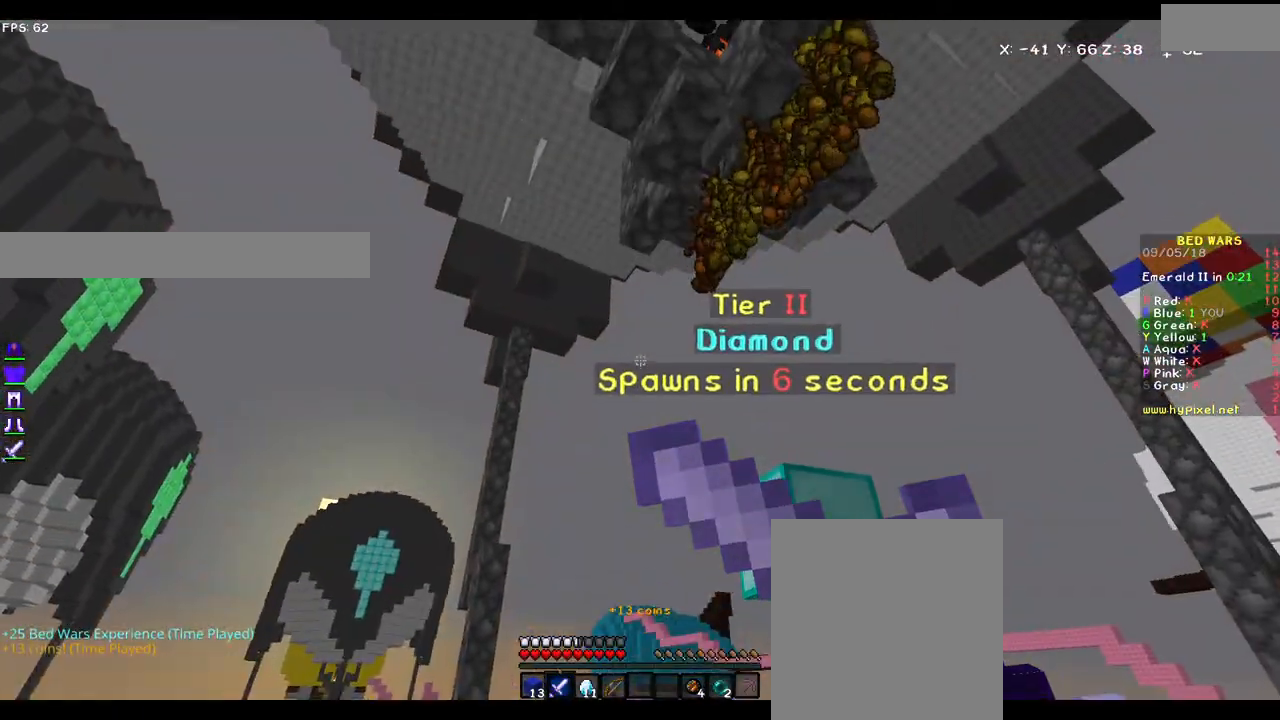
{"keys": ["a", "w"], "mouse": ["left", "right"], "events": [[67, "a", "down"]]}
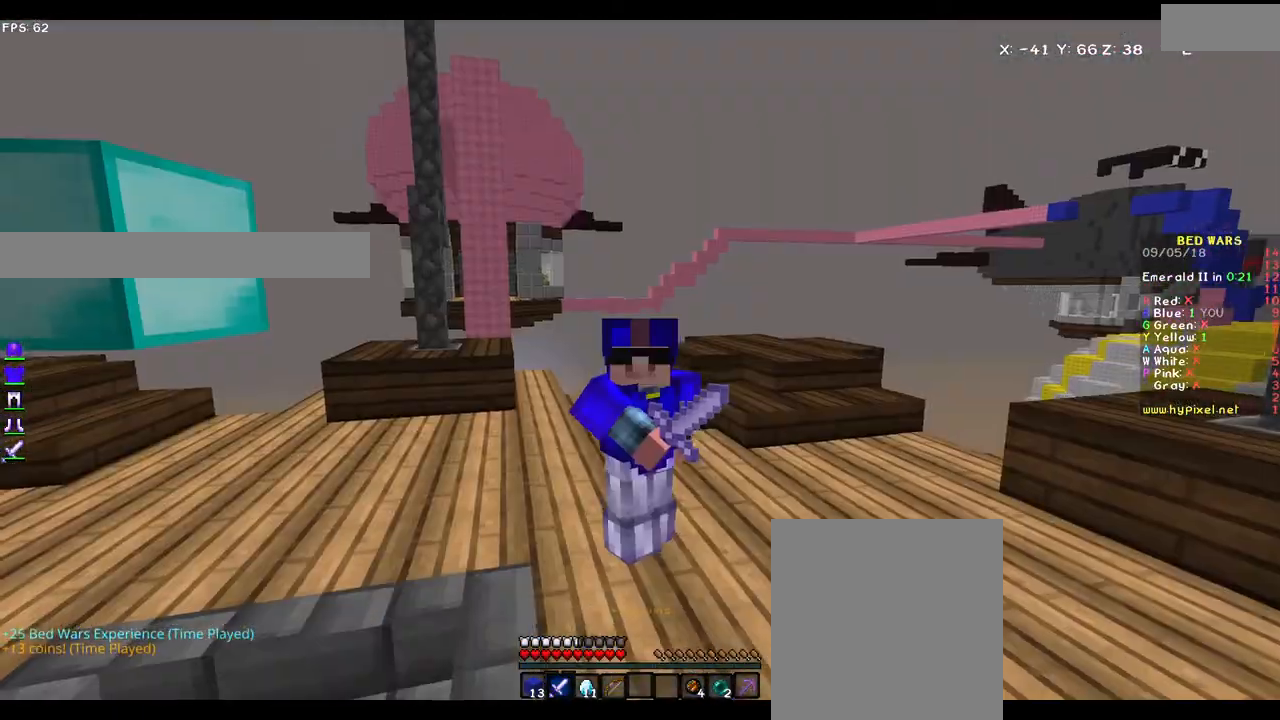
{"keys": ["a", "w"], "mouse": ["left", "right"], "events": []}
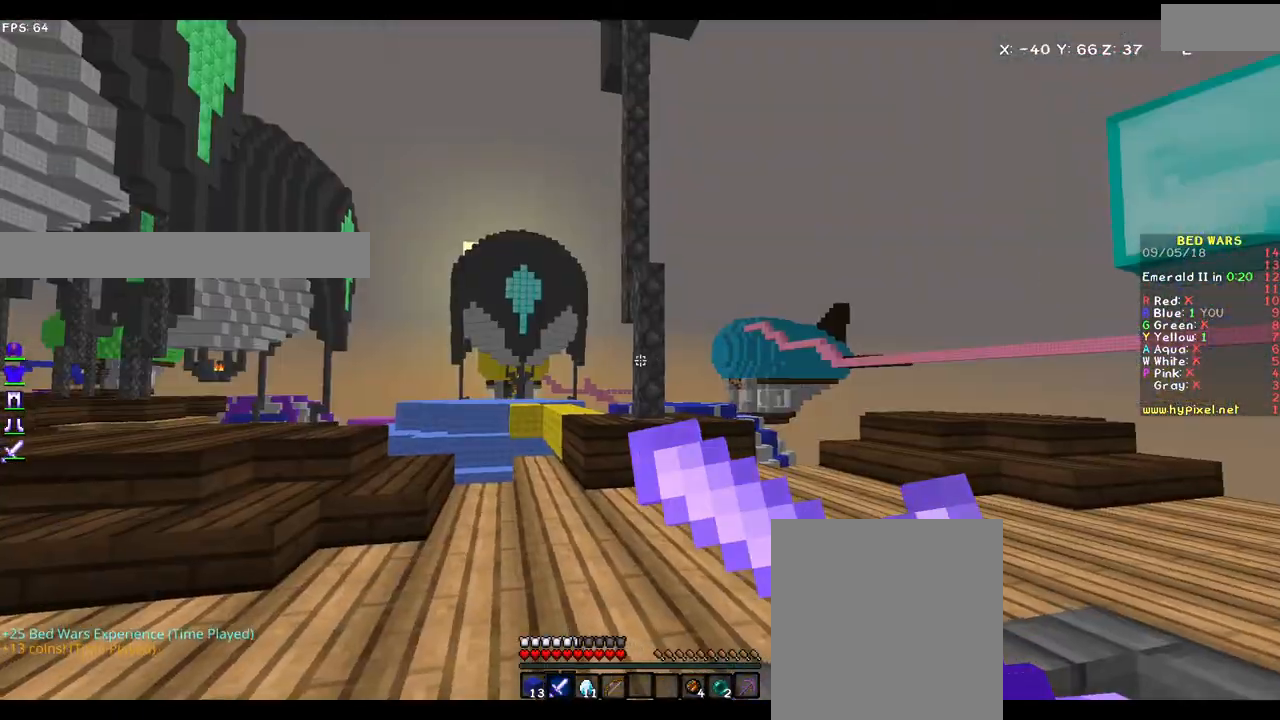
{"keys": ["d"], "mouse": ["left", "right"], "events": [[250, "a", "up"], [300, "d", "down"], [450, "w", "up"]]}
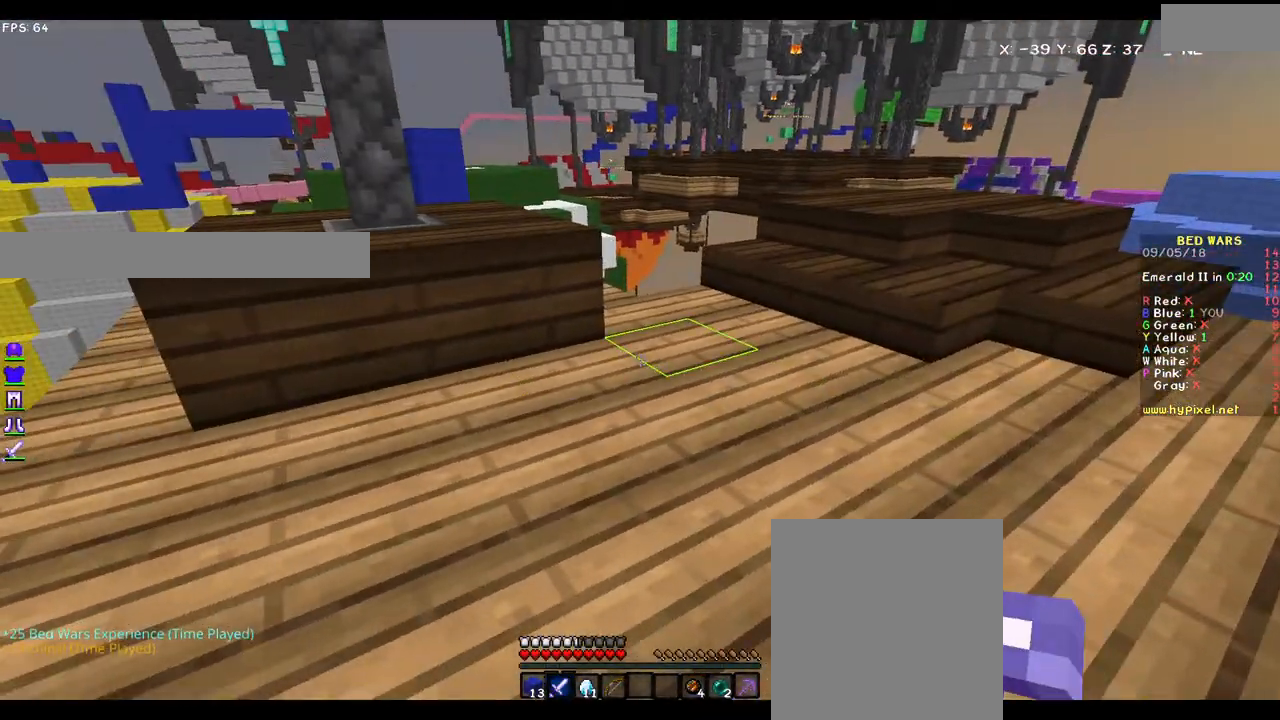
{"keys": ["d"], "mouse": ["left", "right"], "events": [[67, "s", "down"], [367, "s", "up"]]}
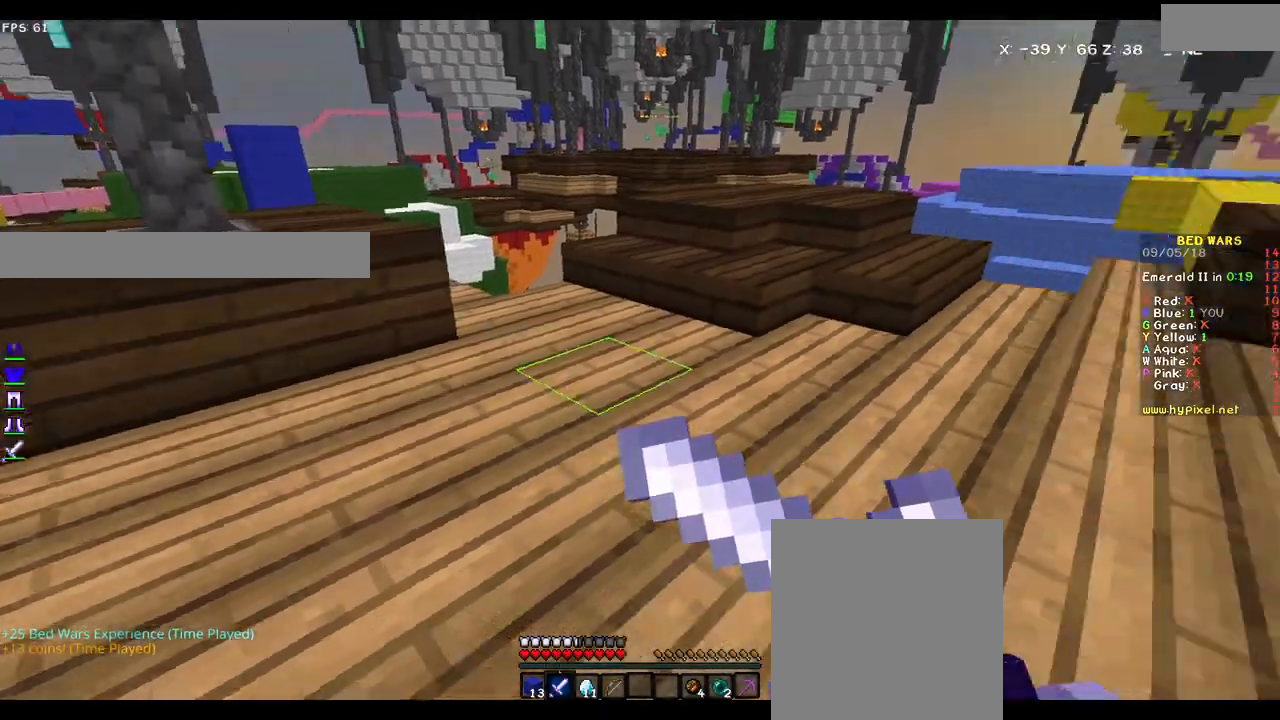
{"keys": ["d", "w"], "mouse": ["left", "right"], "events": [[17, "w", "down"]]}
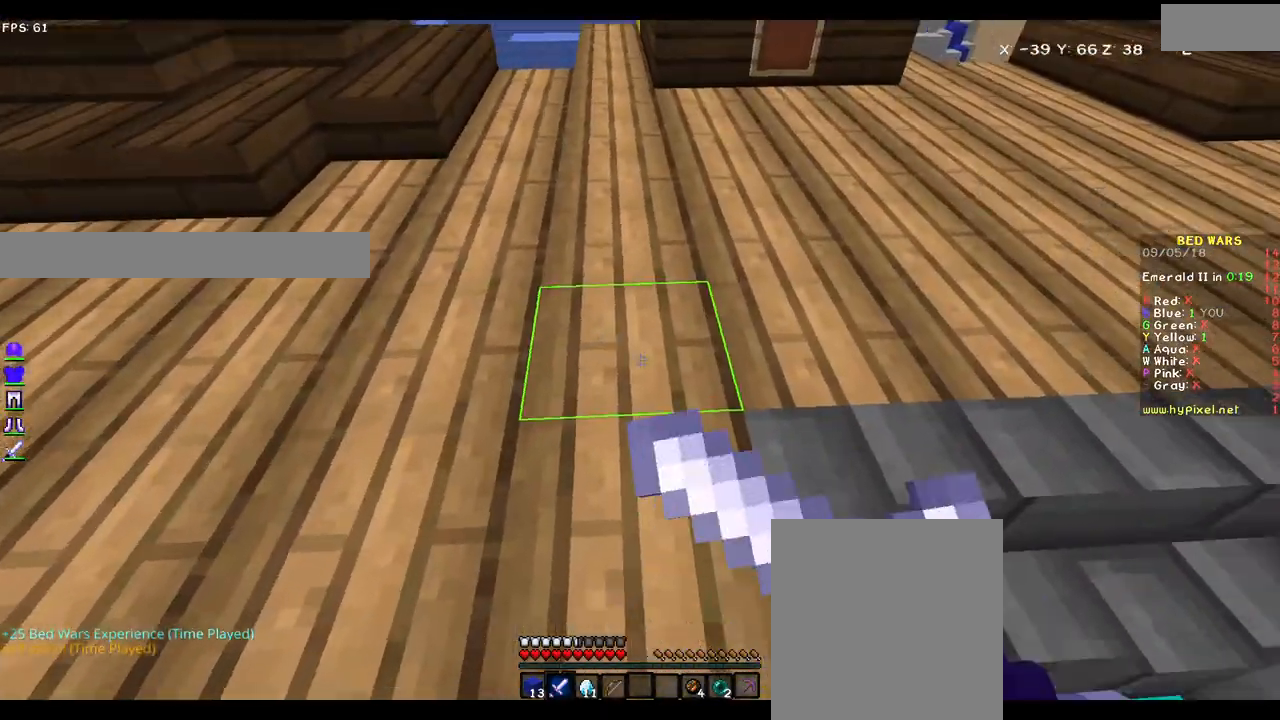
{"keys": ["d", "s"], "mouse": ["left", "right"], "events": [[317, "w", "up"], [417, "s", "down"]]}
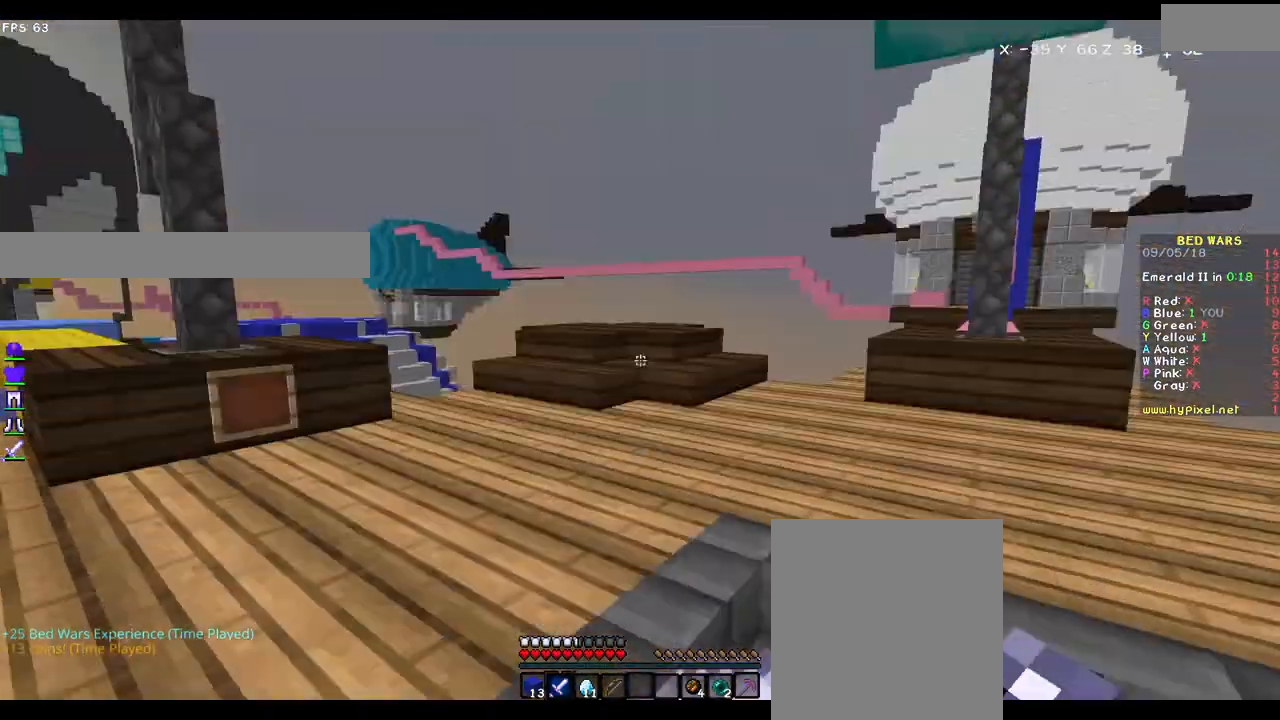
{"keys": ["s"], "mouse": ["left", "right"], "events": [[100, "d", "up"]]}
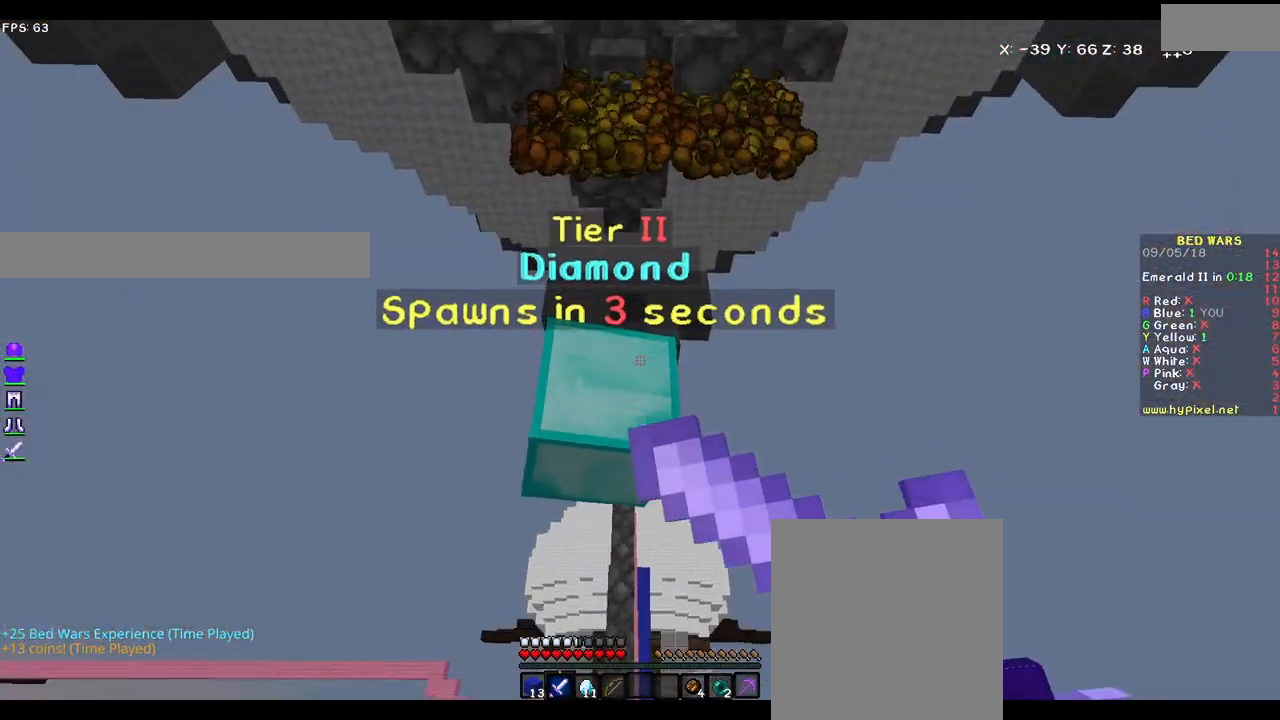
{"keys": ["s"], "mouse": ["left", "right"], "events": []}
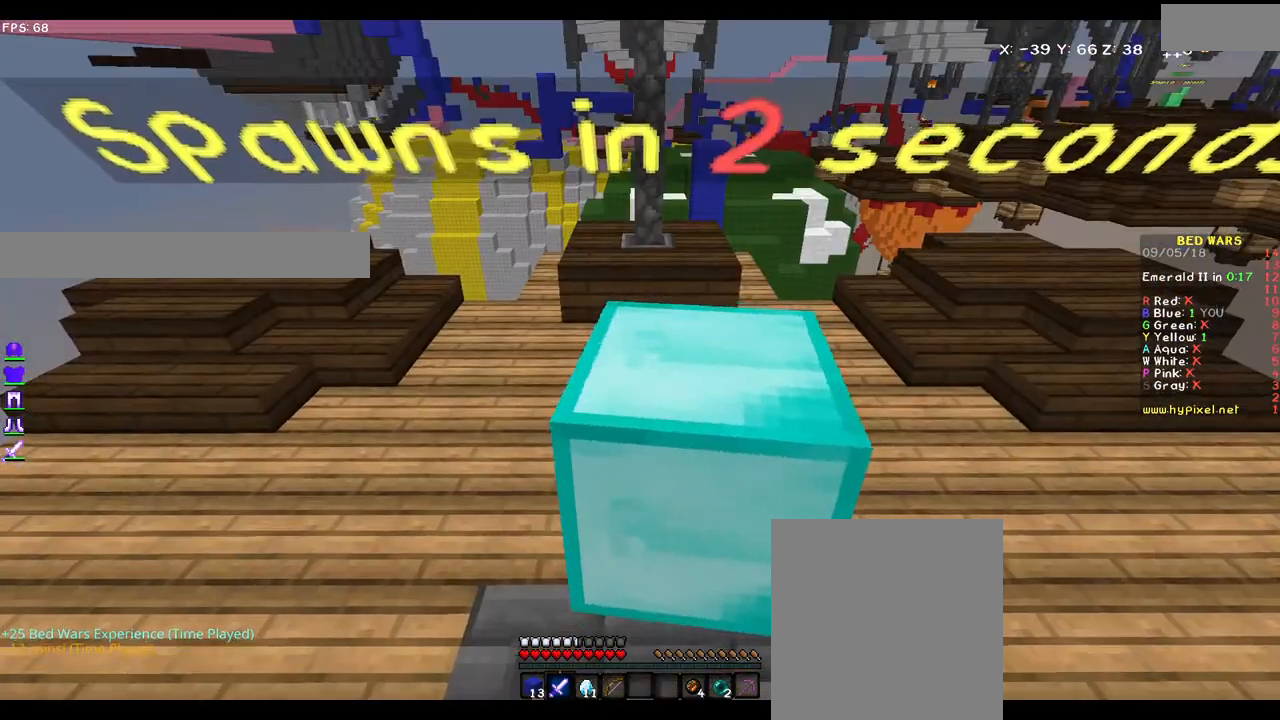
{"keys": ["s"], "mouse": ["left", "right"], "events": []}
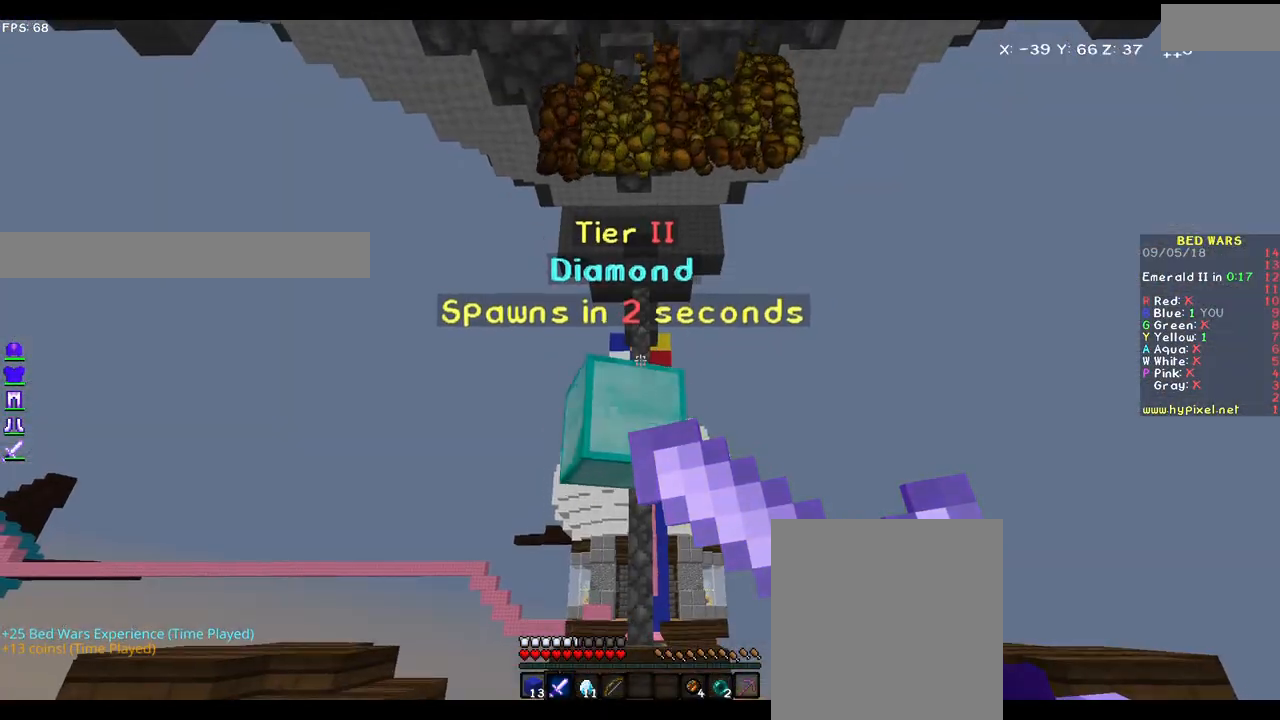
{"keys": ["d", "w"], "mouse": ["left", "right"], "events": [[317, "s", "up"], [367, "d", "down"], [500, "w", "down"]]}
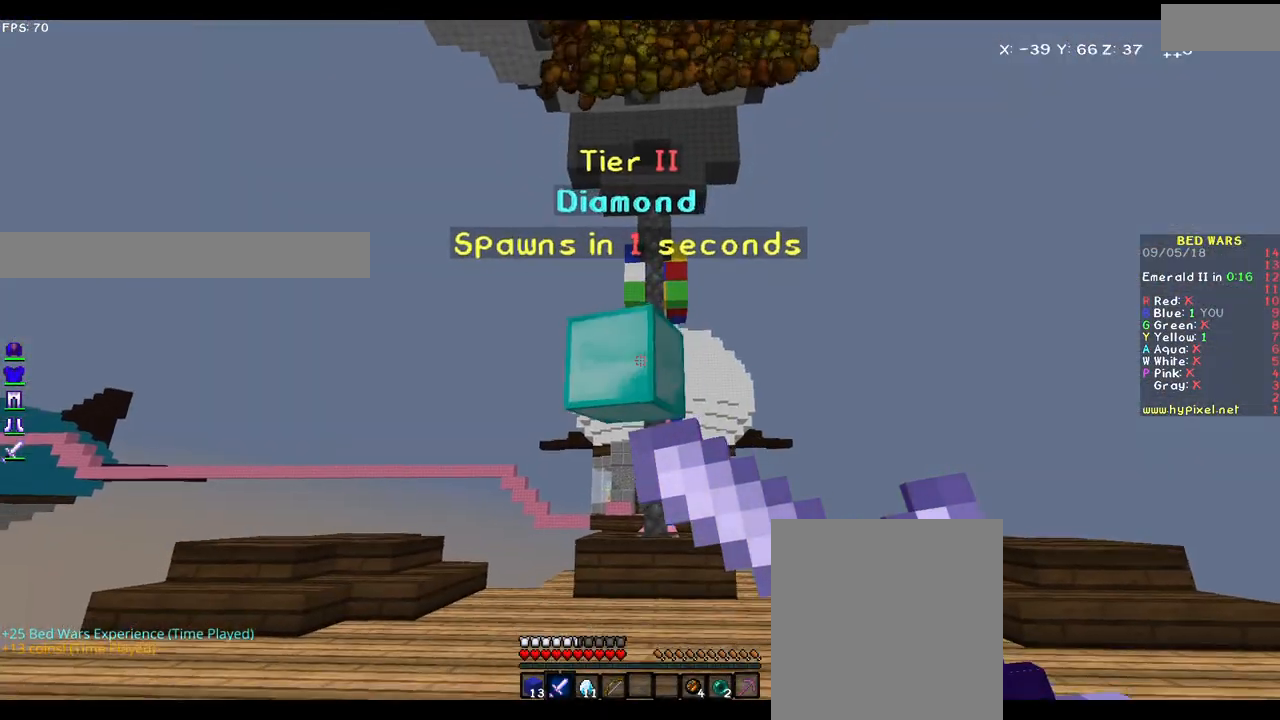
{"keys": ["w"], "mouse": [], "events": [[50, "d", "up"], [117, "mouse_left", "up"], [117, "mouse_right", "up"]]}
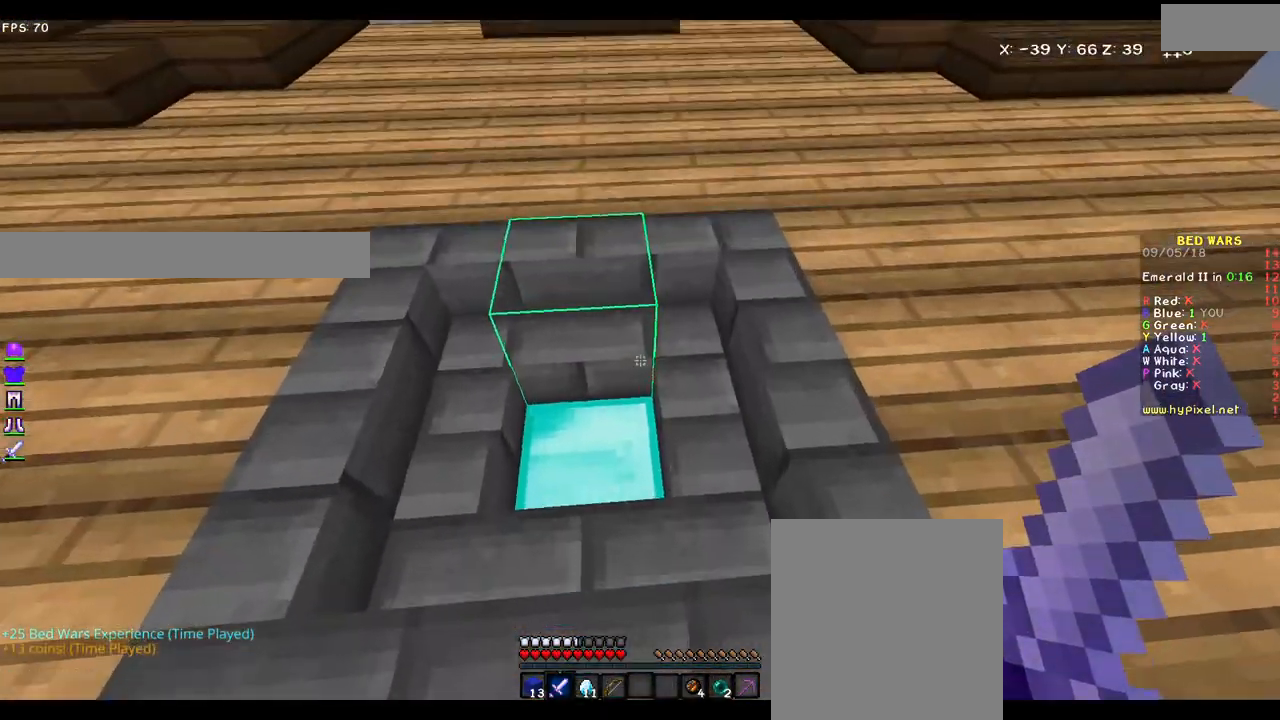
{"keys": ["a"], "mouse": [], "events": [[167, "d", "down"], [250, "d", "up"], [250, "w", "up"], [350, "a", "down"]]}
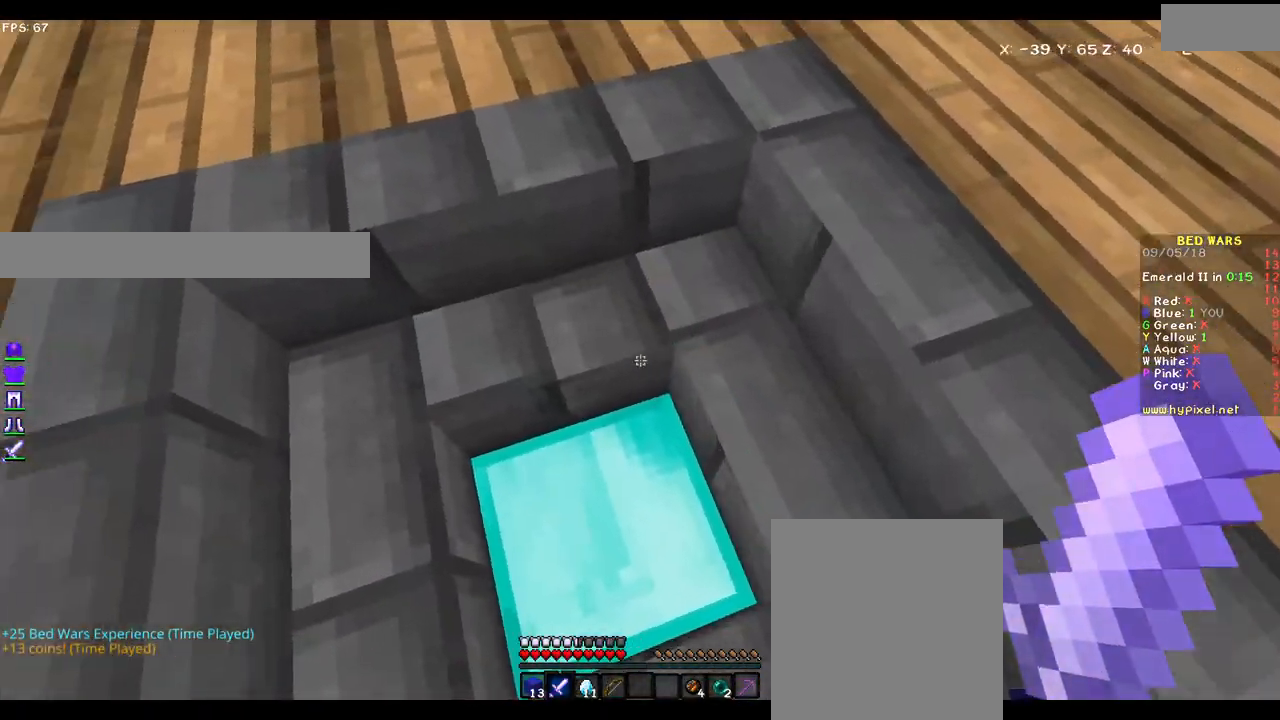
{"keys": [], "mouse": [], "events": [[50, "a", "up"]]}
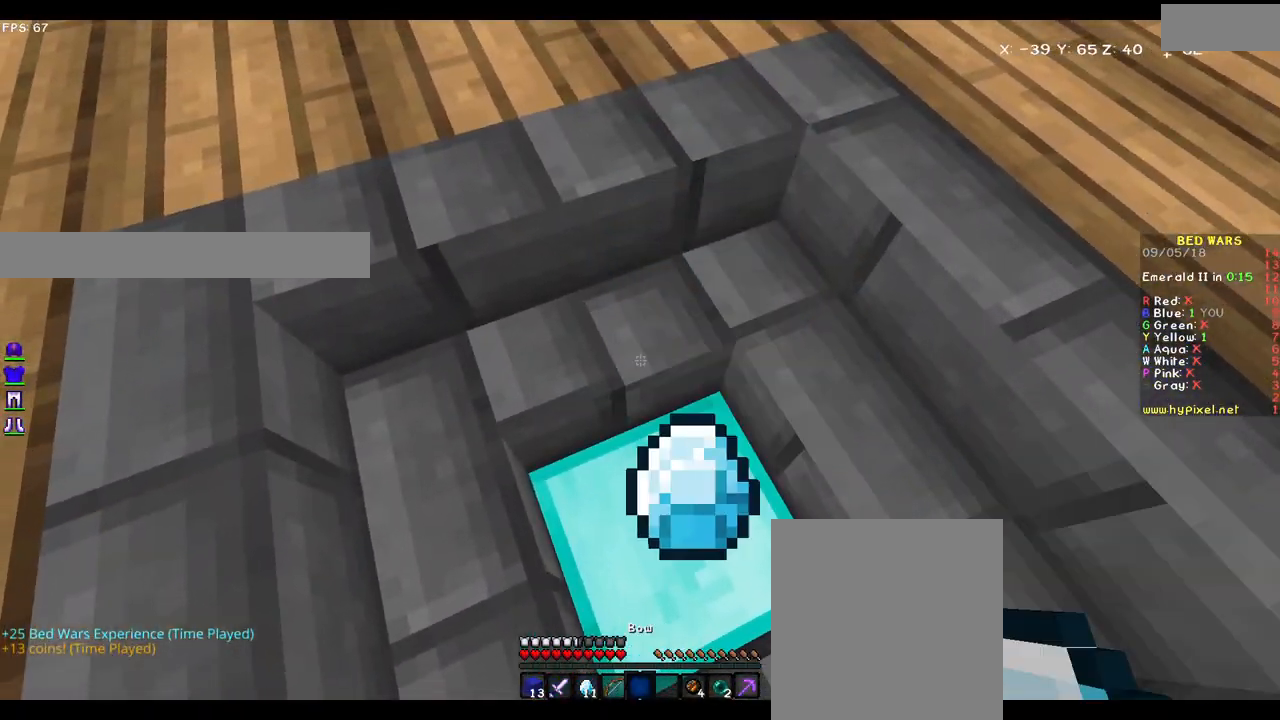
{"keys": ["w"], "mouse": [], "events": [[133, "w", "down"]]}
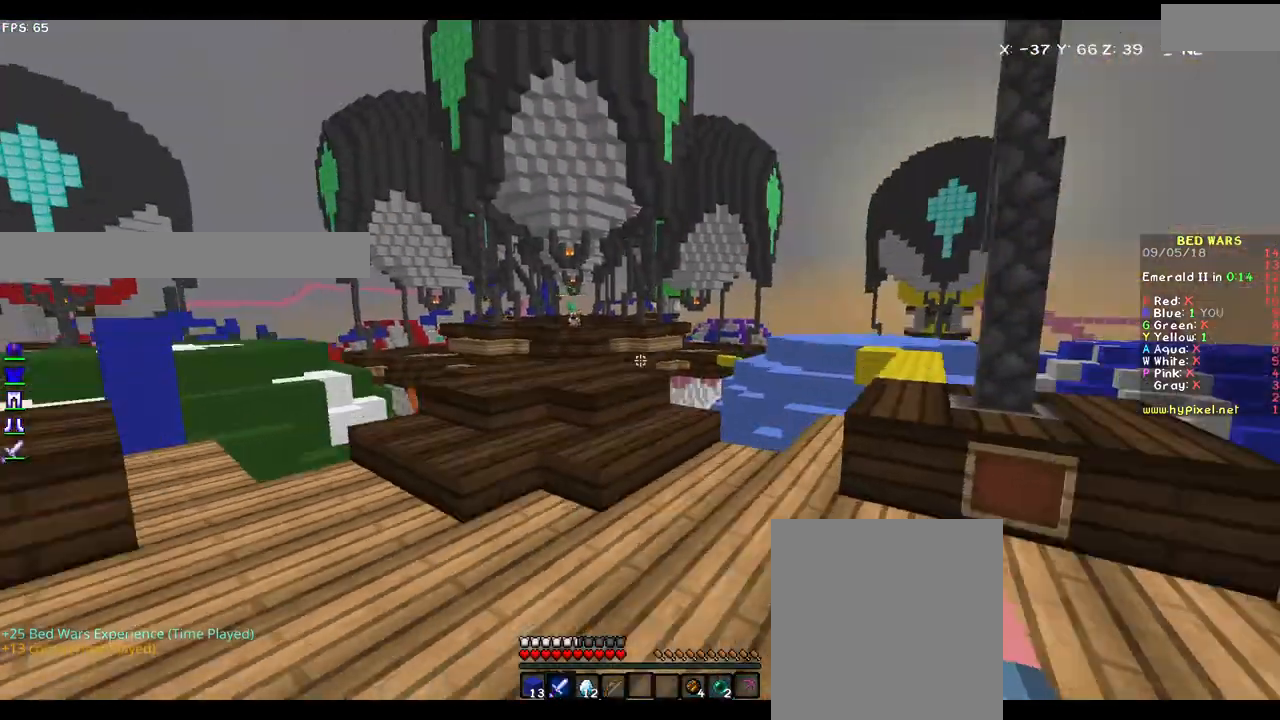
{"keys": ["d", "w"], "mouse": [], "events": [[417, "mouse_left", "down"], [467, "d", "down"], [467, "mouse_left", "up"]]}
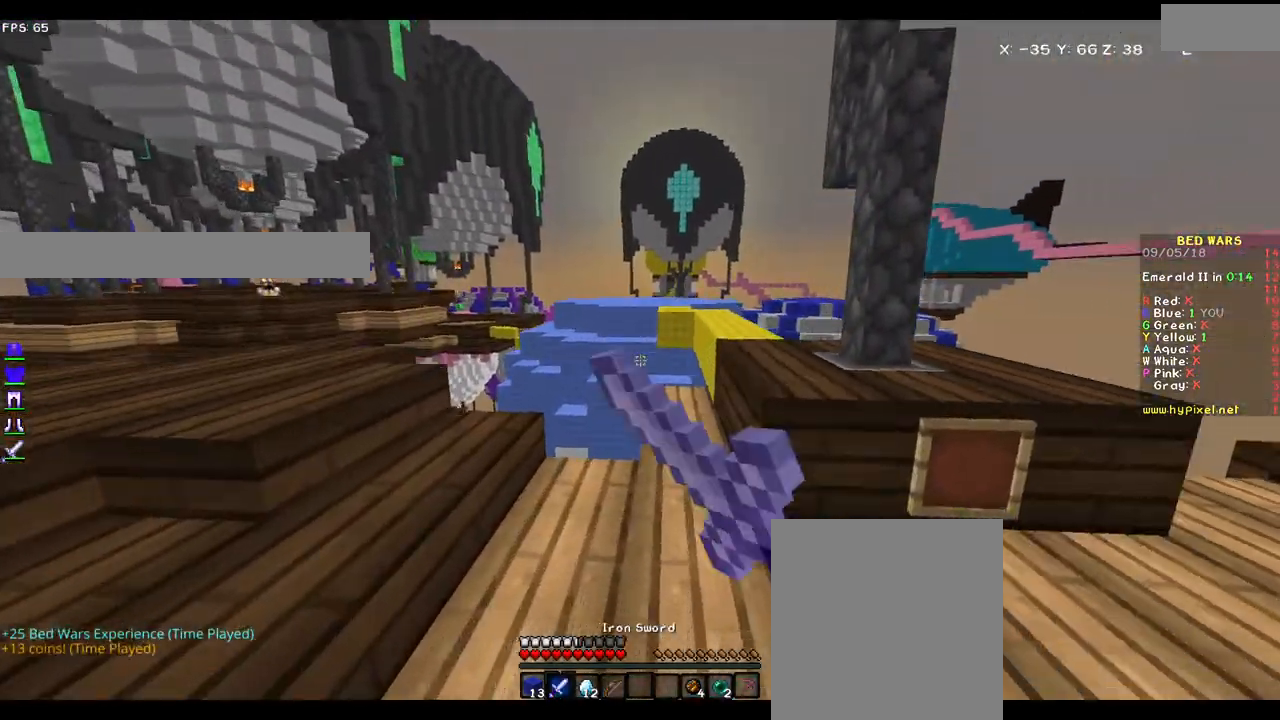
{"keys": ["w"], "mouse": [], "events": [[317, "mouse_left", "down"], [367, "d", "up"], [367, "mouse_left", "up"]]}
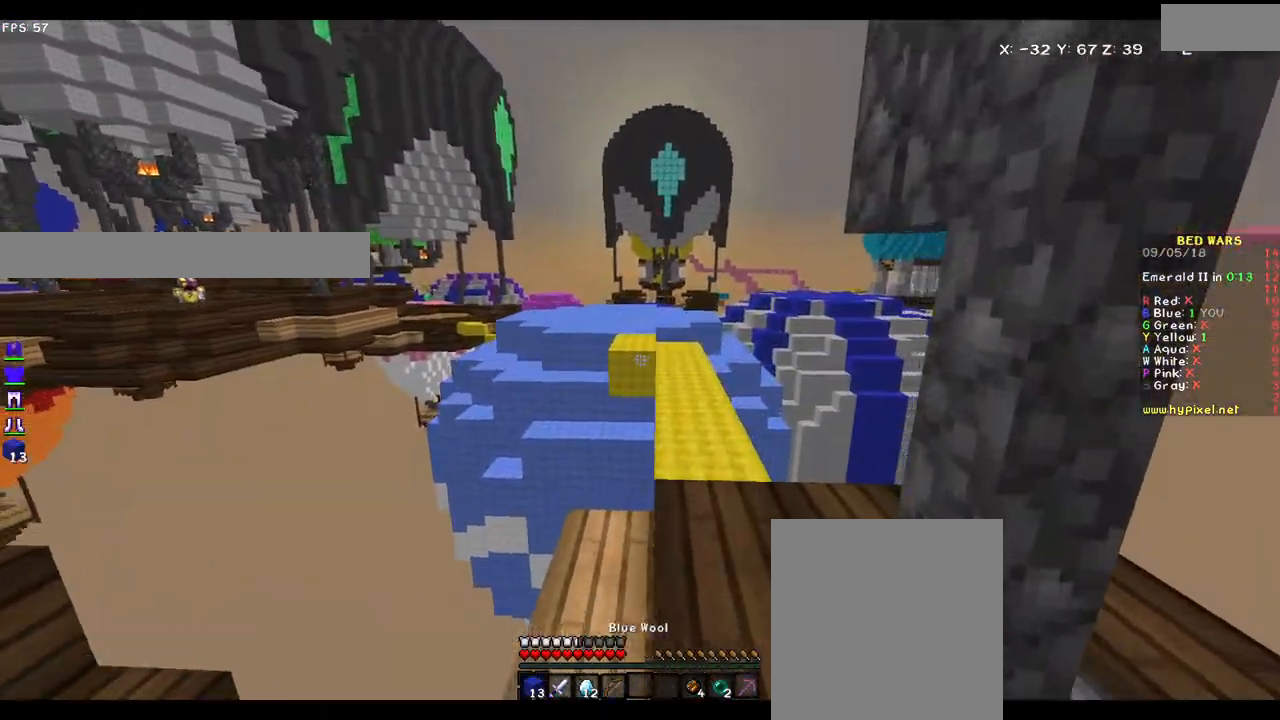
{"keys": ["d", "w"], "mouse": [], "events": [[467, "d", "down"]]}
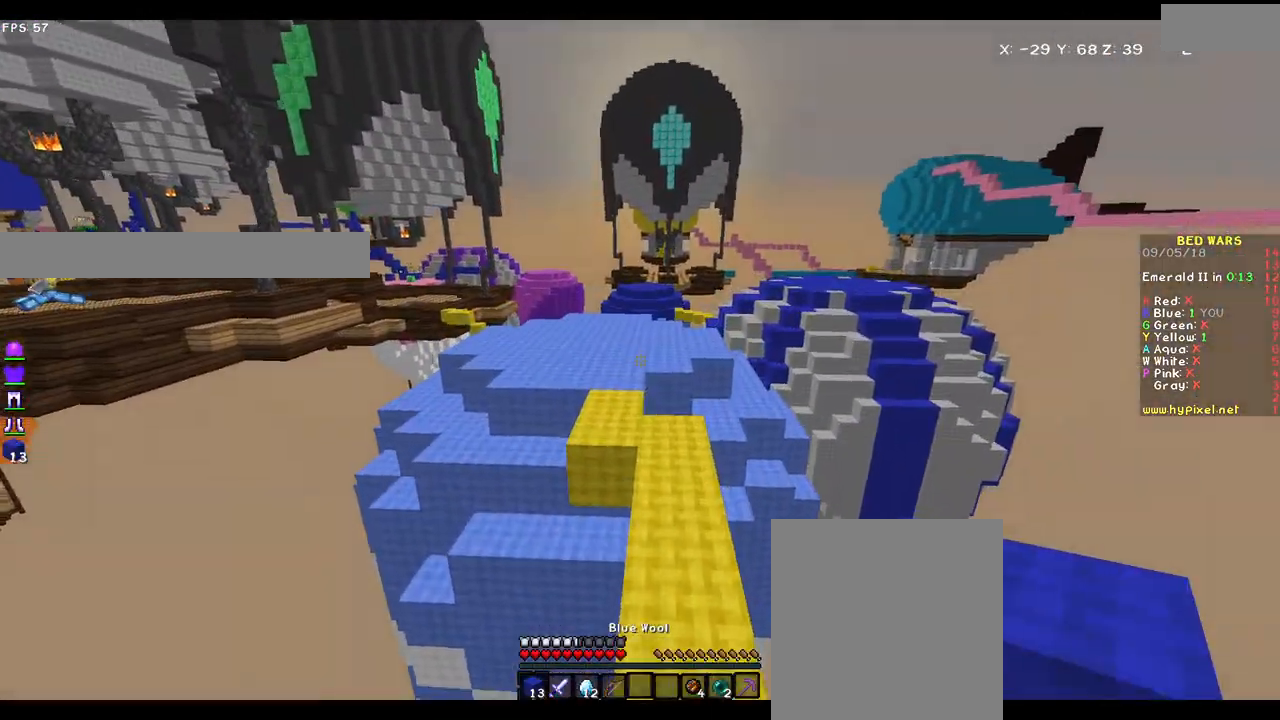
{"keys": ["d", "w"], "mouse": ["left"], "events": [[50, "d", "up"], [450, "d", "down"], [450, "mouse_left", "down"]]}
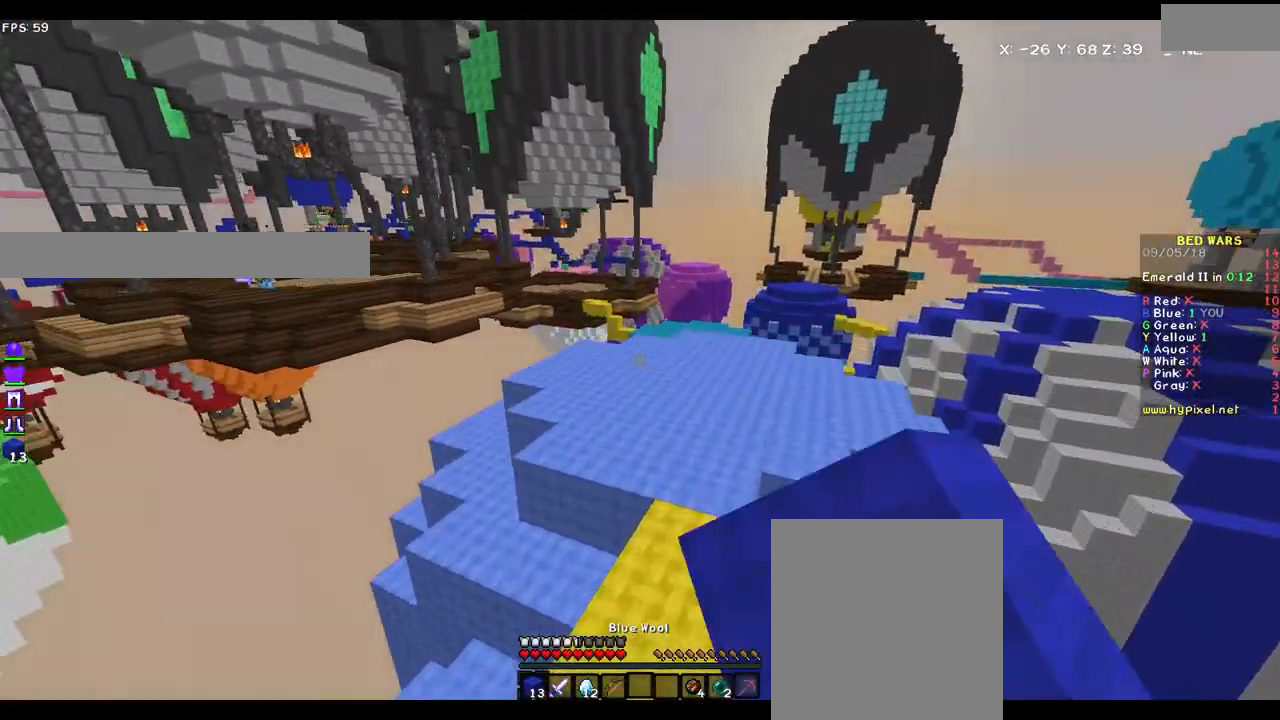
{"keys": ["d", "w"], "mouse": [], "events": [[50, "mouse_left", "up"], [100, "mouse_left", "down"], [200, "mouse_left", "up"]]}
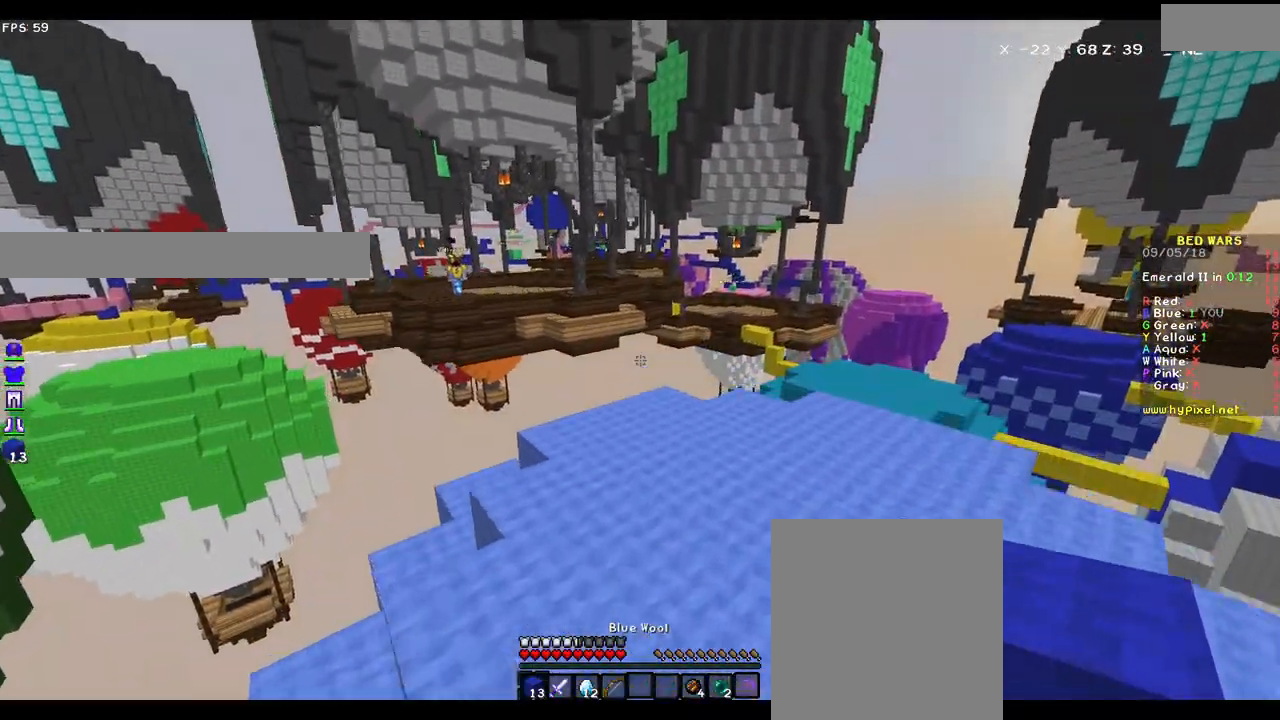
{"keys": ["d", "w"], "mouse": [], "events": [[250, "d", "up"], [417, "d", "down"]]}